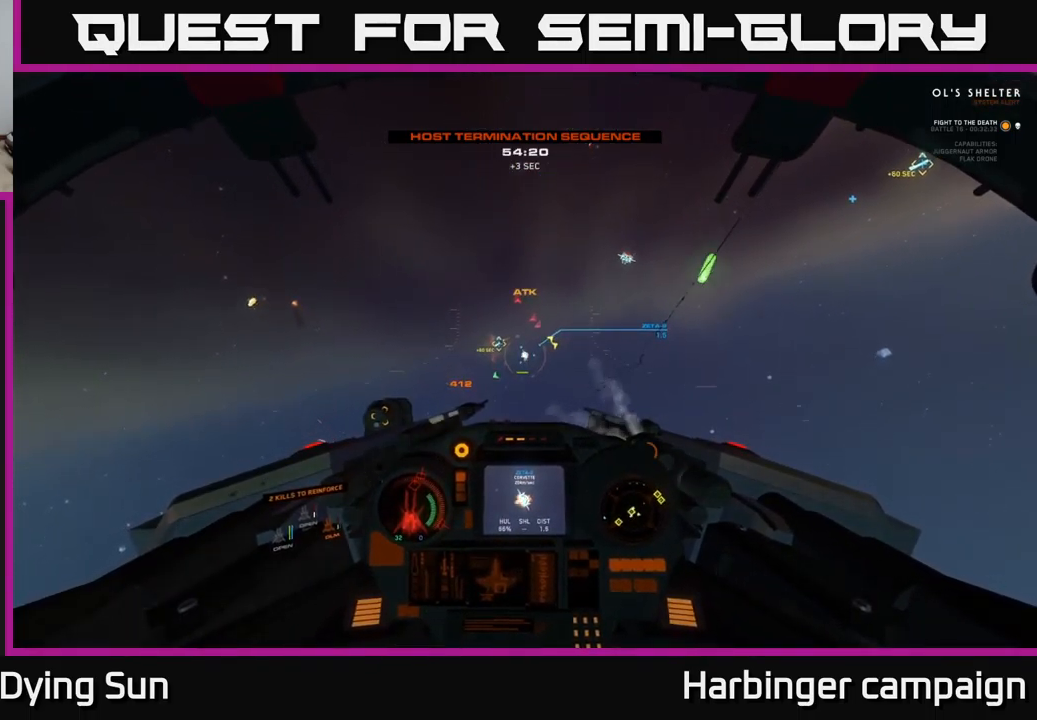
Gameplay with a controller (Xbox layout); each line is a JSON object with the inputs held at the frame after it. "events" lists button and stick changes between this image and that frame as [ms after this image, input, new state], when the widget could be followed in between.
{"buttons": ["L2"], "left_stick": "center", "right_stick": "right", "events": [[17, "right_stick", "right"], [167, "R2", "down"], [200, "right_stick", "center"], [267, "R2", "up"], [367, "R2", "down"], [384, "right_stick", "right"], [467, "R2", "up"]]}
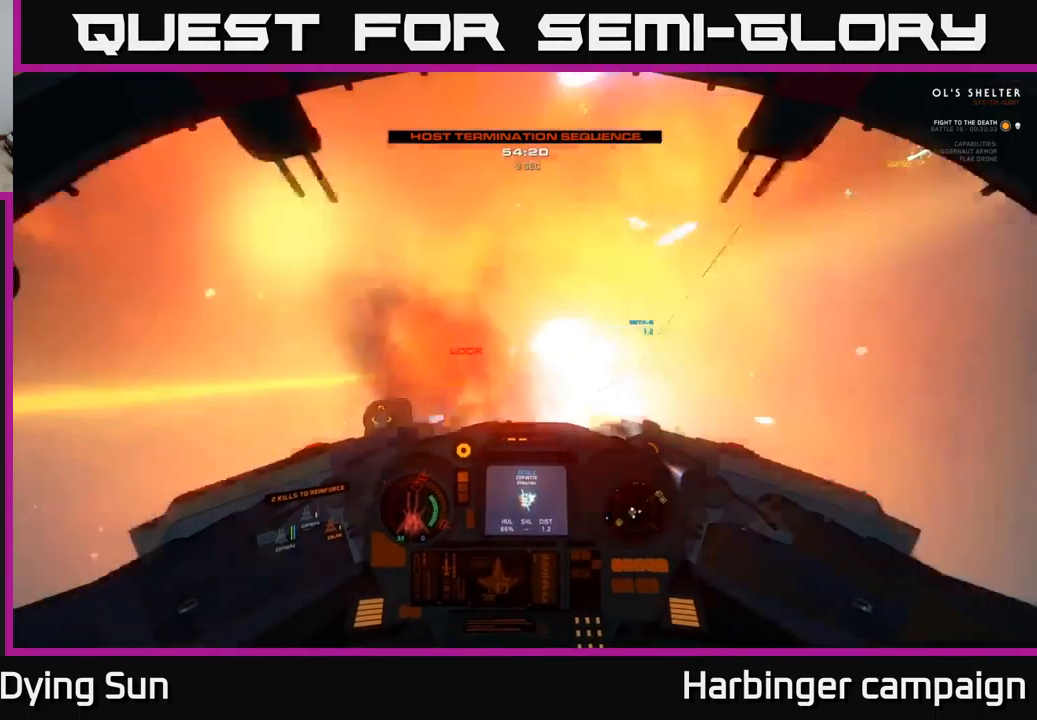
{"buttons": ["L1", "R3"], "left_stick": "center", "right_stick": "right", "events": [[67, "R2", "down"], [200, "R2", "up"], [267, "R2", "down"], [384, "R2", "up"], [400, "L1", "down"], [450, "L2", "up"], [484, "R3", "down"]]}
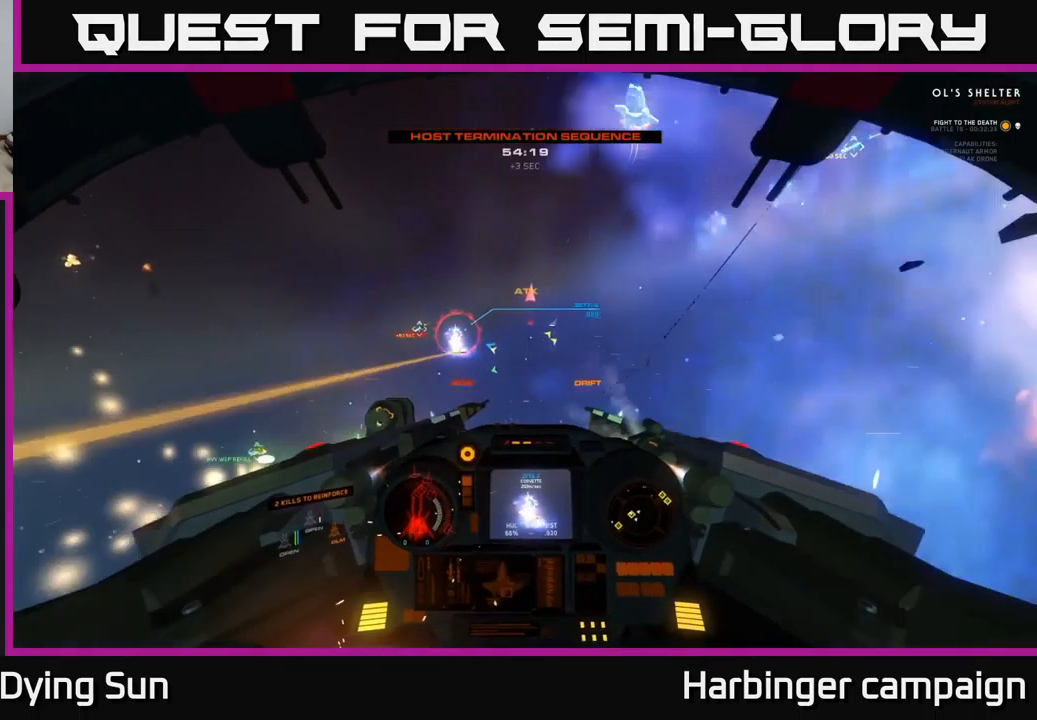
{"buttons": ["L2"], "left_stick": "center", "right_stick": "left", "events": [[134, "right_stick", "down-right"], [267, "L2", "down"], [284, "L1", "up"], [334, "R3", "up"], [334, "right_stick", "down-left"], [400, "right_stick", "left"]]}
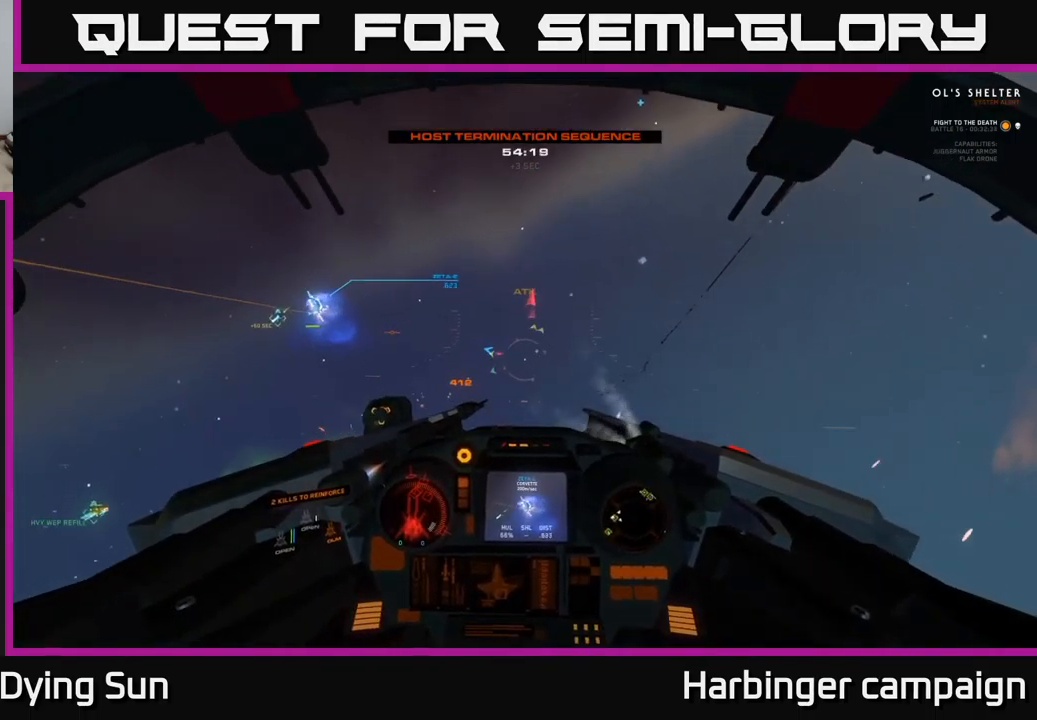
{"buttons": ["Y", "L1"], "left_stick": "center", "right_stick": "center", "events": [[350, "L1", "down"], [434, "L2", "up"], [450, "Y", "down"], [450, "right_stick", "center"]]}
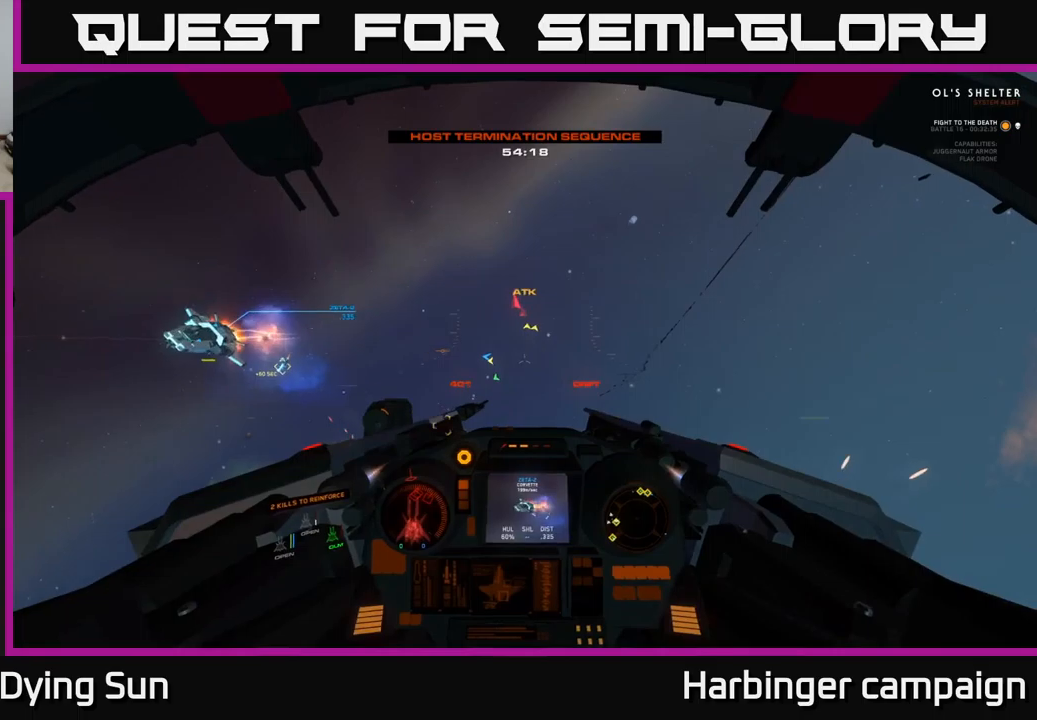
{"buttons": ["L2"], "left_stick": "center", "right_stick": "left", "events": [[16, "Y", "up"], [116, "right_stick", "left"], [133, "R3", "down"], [150, "L1", "up"], [183, "R3", "up"], [283, "L2", "down"]]}
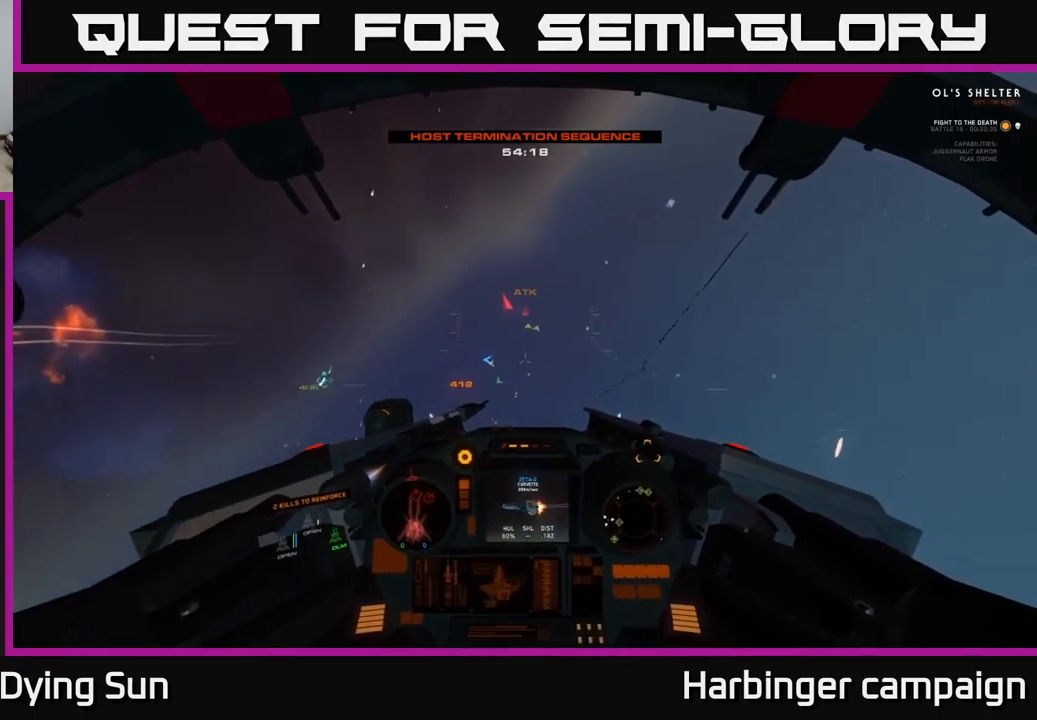
{"buttons": ["L1"], "left_stick": "center", "right_stick": "left", "events": [[316, "L1", "down"], [366, "L2", "up"]]}
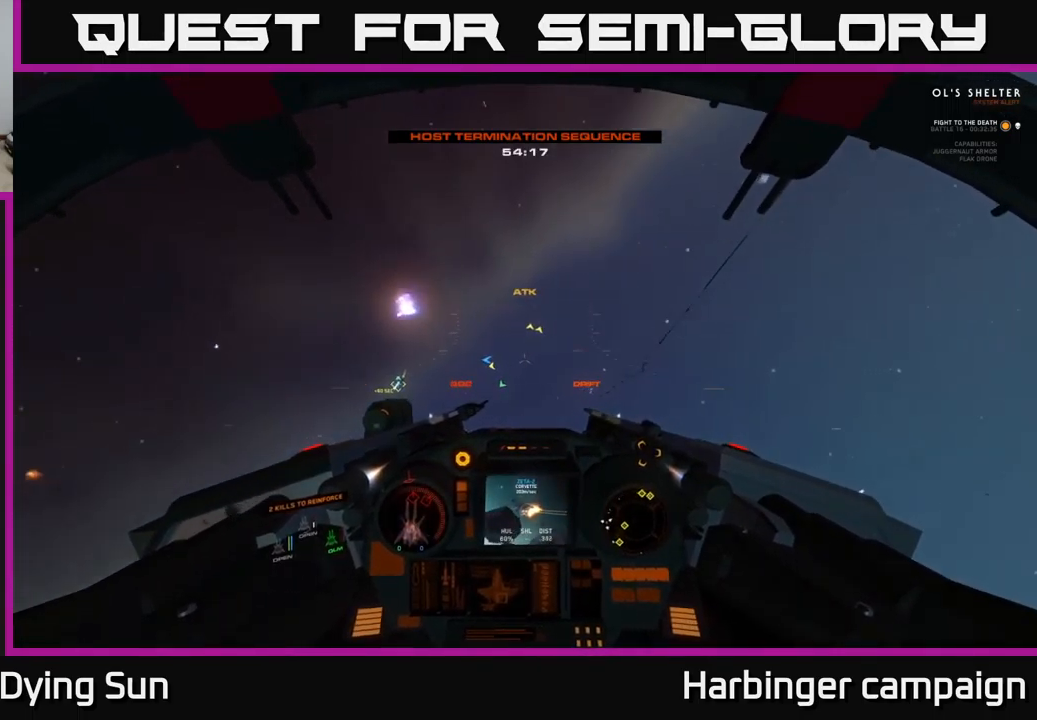
{"buttons": ["L2"], "left_stick": "center", "right_stick": "center", "events": [[333, "L1", "up"], [333, "L2", "down"], [333, "right_stick", "down"], [383, "R1", "down"], [433, "right_stick", "right"], [450, "R1", "up"], [500, "right_stick", "center"]]}
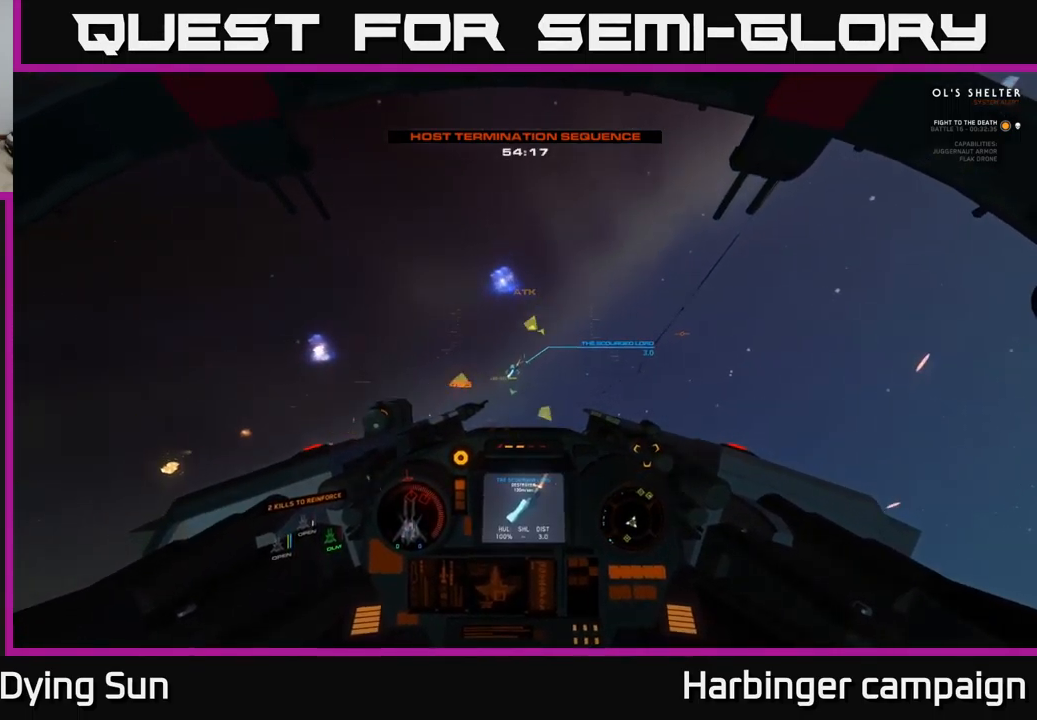
{"buttons": ["L2"], "left_stick": "center", "right_stick": "center", "events": [[250, "right_stick", "down-right"], [350, "right_stick", "center"]]}
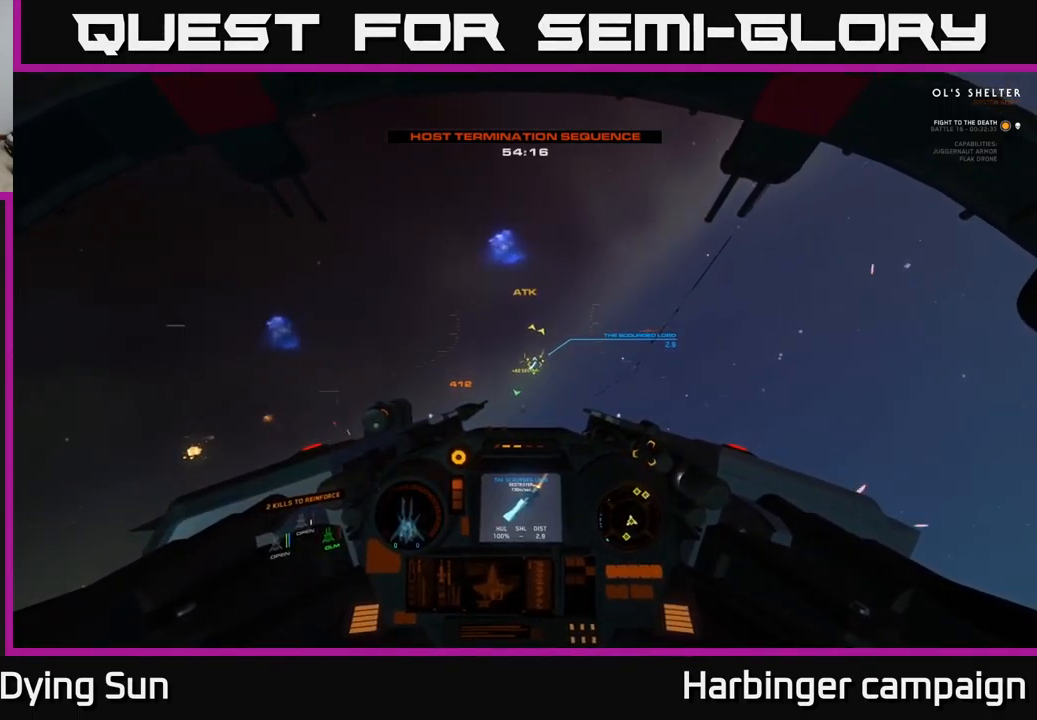
{"buttons": ["L2"], "left_stick": "center", "right_stick": "down-left", "events": [[16, "right_stick", "down-right"], [166, "right_stick", "center"], [383, "right_stick", "down-left"], [400, "R2", "down"], [500, "R2", "up"]]}
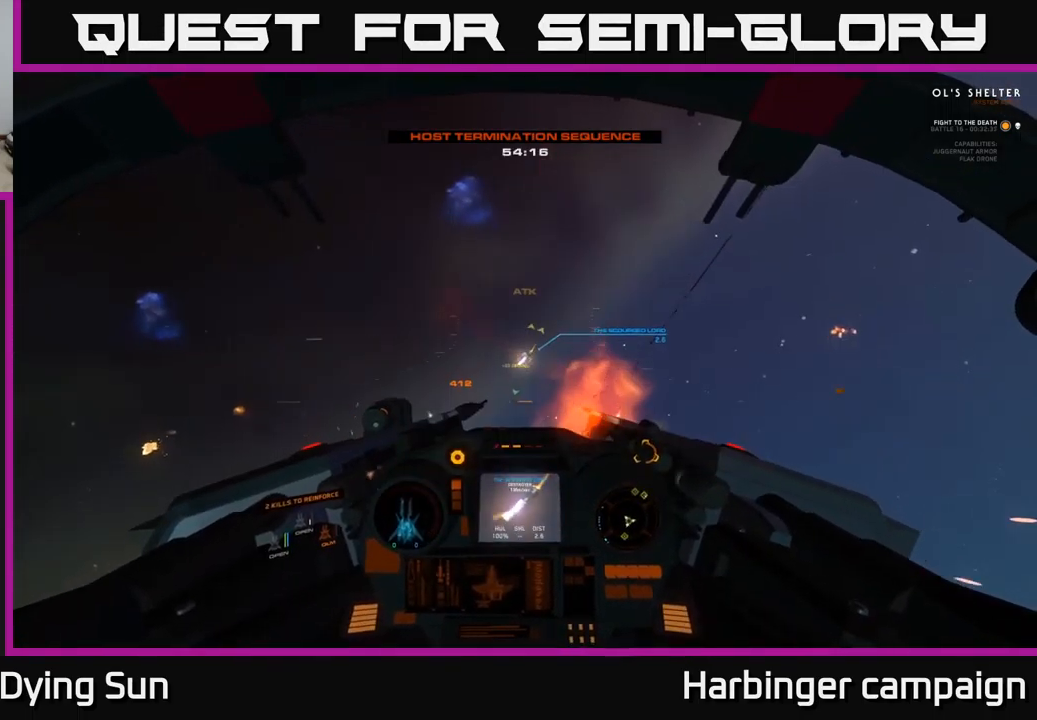
{"buttons": ["L2"], "left_stick": "center", "right_stick": "center", "events": [[50, "right_stick", "center"], [200, "R2", "down"], [200, "right_stick", "down"], [316, "R2", "up"], [366, "right_stick", "down-left"], [483, "right_stick", "center"]]}
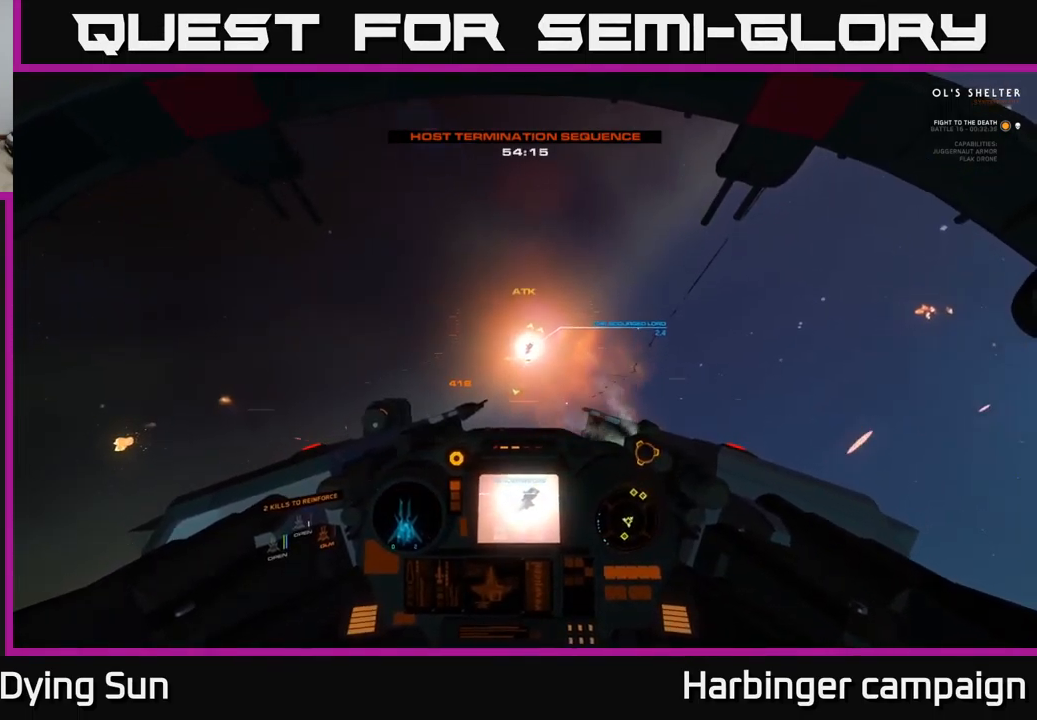
{"buttons": ["L2", "R1"], "left_stick": "center", "right_stick": "up-left", "events": [[100, "Y", "down"], [183, "Y", "up"], [400, "right_stick", "up-left"], [483, "R1", "down"]]}
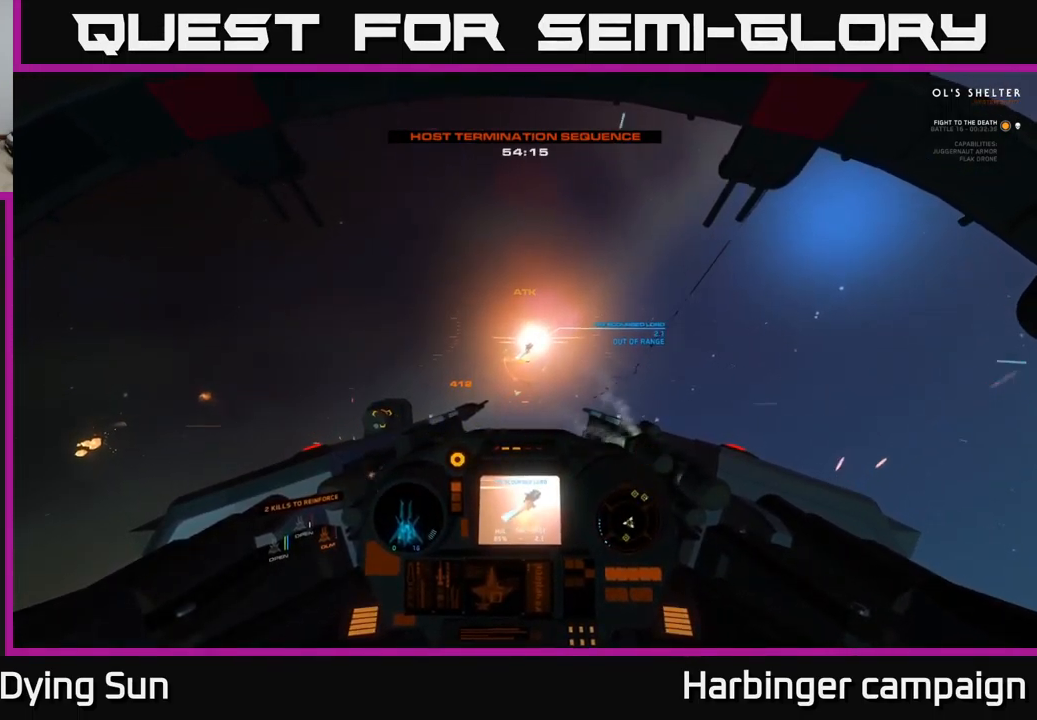
{"buttons": ["L2", "R3"], "left_stick": "center", "right_stick": "down-left", "events": [[33, "right_stick", "center"], [83, "R1", "up"], [166, "right_stick", "left"], [250, "right_stick", "down-left"], [333, "R3", "down"]]}
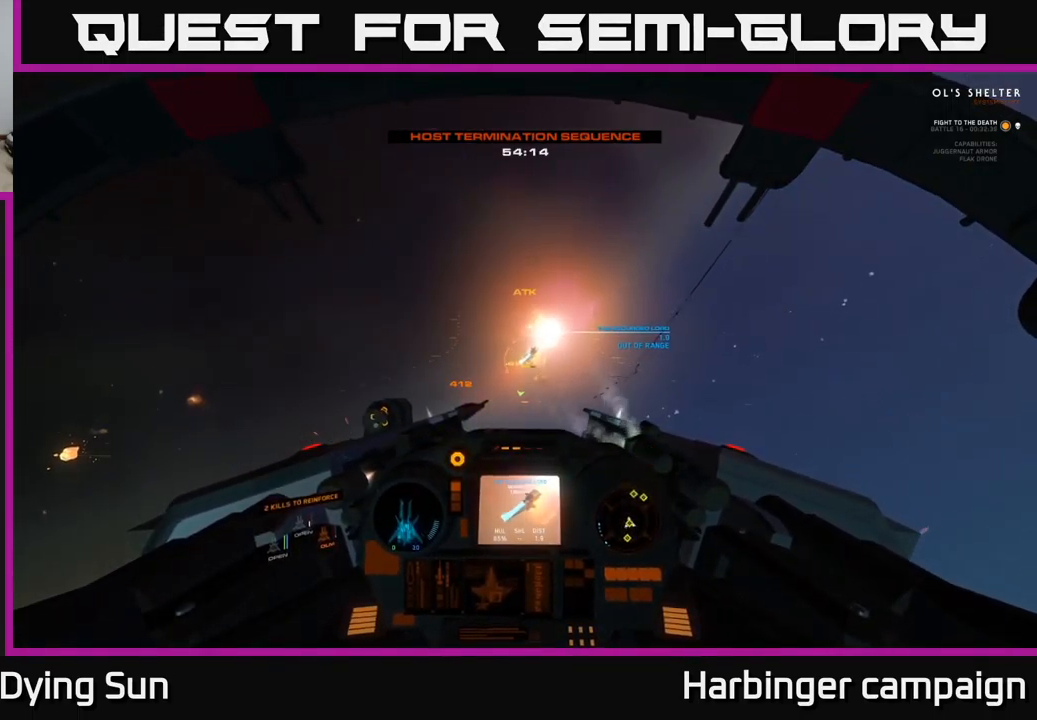
{"buttons": ["L2", "R3"], "left_stick": "center", "right_stick": "down-left", "events": []}
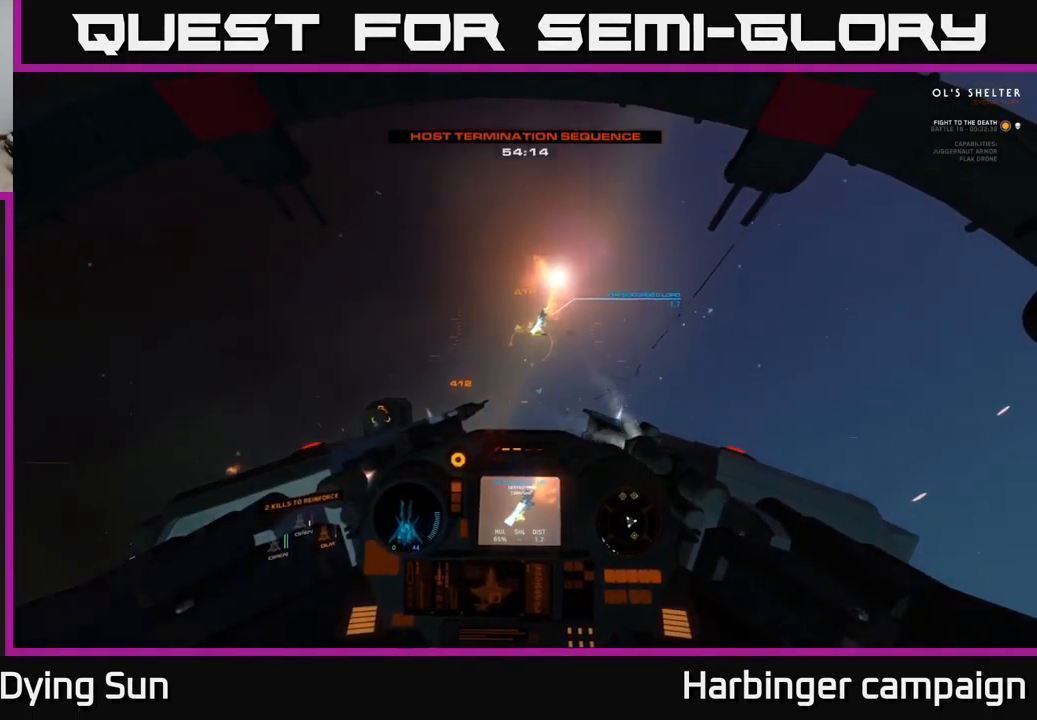
{"buttons": ["L2", "R3"], "left_stick": "center", "right_stick": "up", "events": [[333, "right_stick", "up-left"], [416, "right_stick", "up"]]}
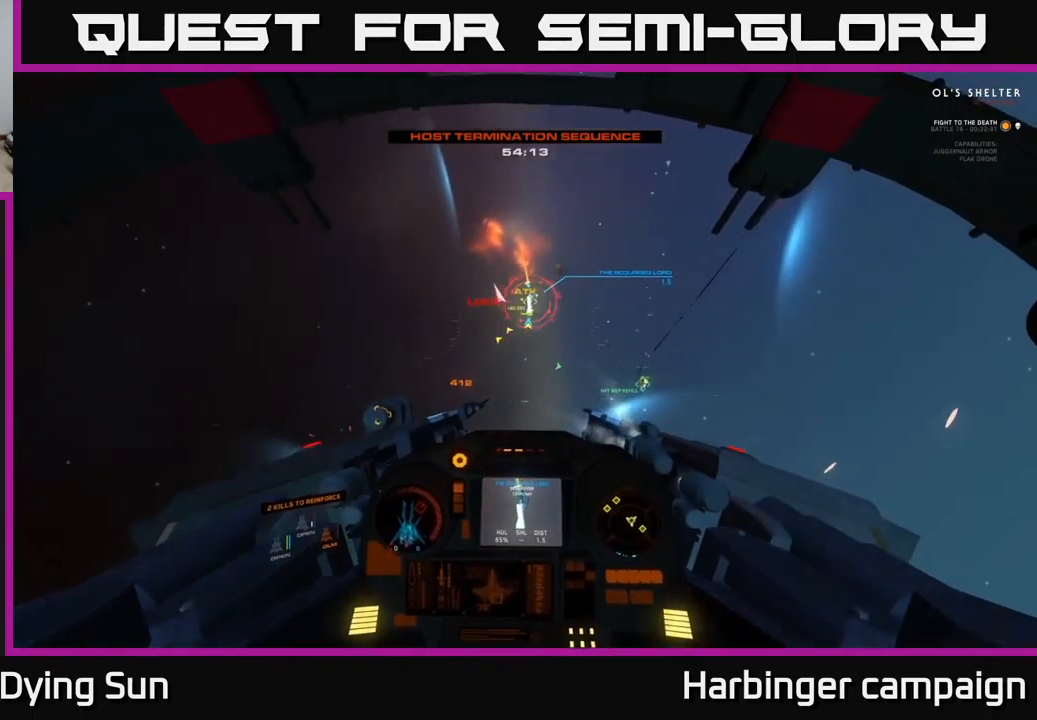
{"buttons": ["L2"], "left_stick": "center", "right_stick": "center", "events": [[133, "R2", "down"], [200, "R3", "up"], [200, "right_stick", "down"], [217, "R2", "up"], [317, "R2", "down"], [400, "right_stick", "center"], [417, "R2", "up"]]}
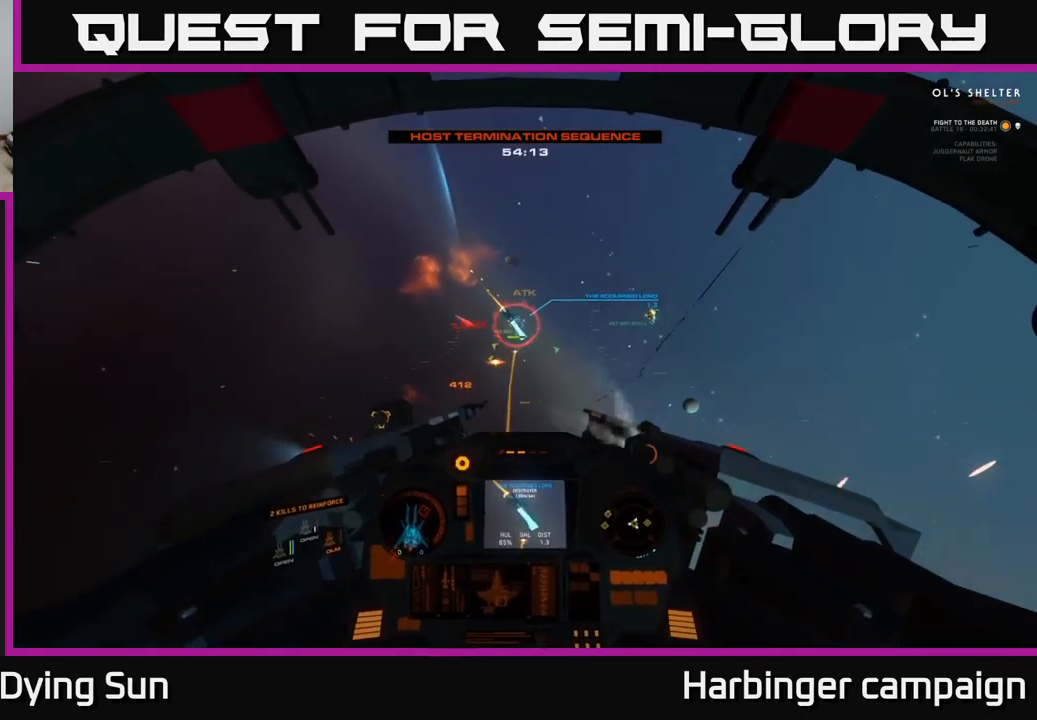
{"buttons": ["L2", "R2"], "left_stick": "center", "right_stick": "right", "events": [[33, "R2", "down"], [150, "R2", "up"], [233, "right_stick", "right"], [250, "R2", "down"], [367, "R2", "up"], [467, "R2", "down"]]}
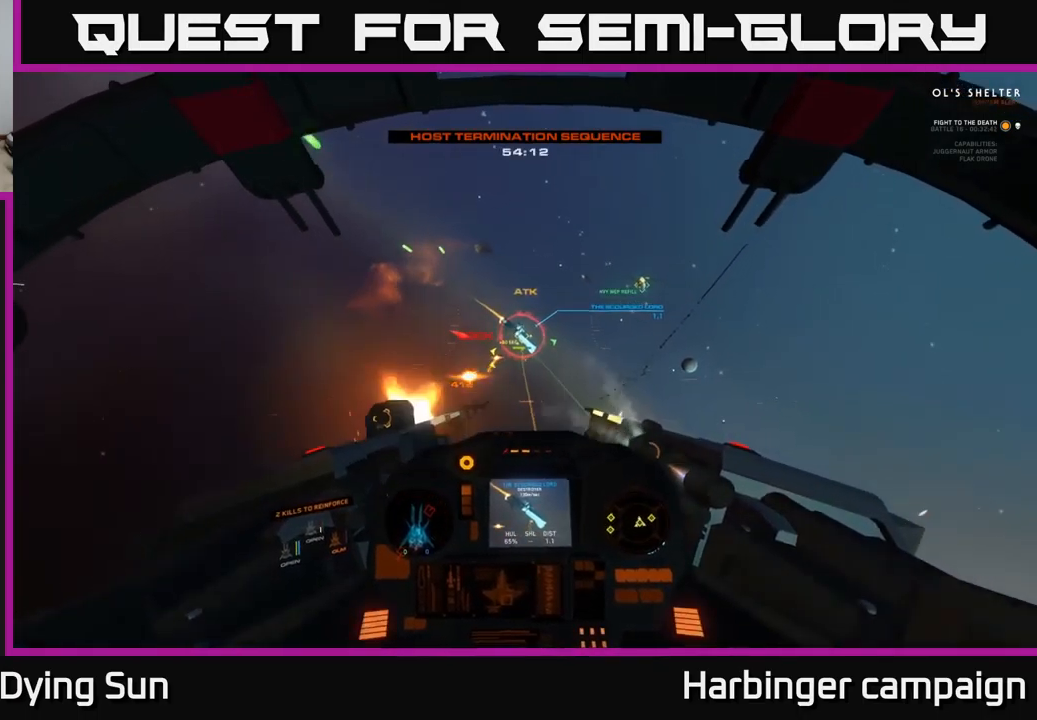
{"buttons": ["L2", "R2"], "left_stick": "center", "right_stick": "down-right", "events": [[83, "R2", "up"], [83, "right_stick", "down-right"], [200, "R2", "down"], [333, "R2", "up"], [417, "R2", "down"]]}
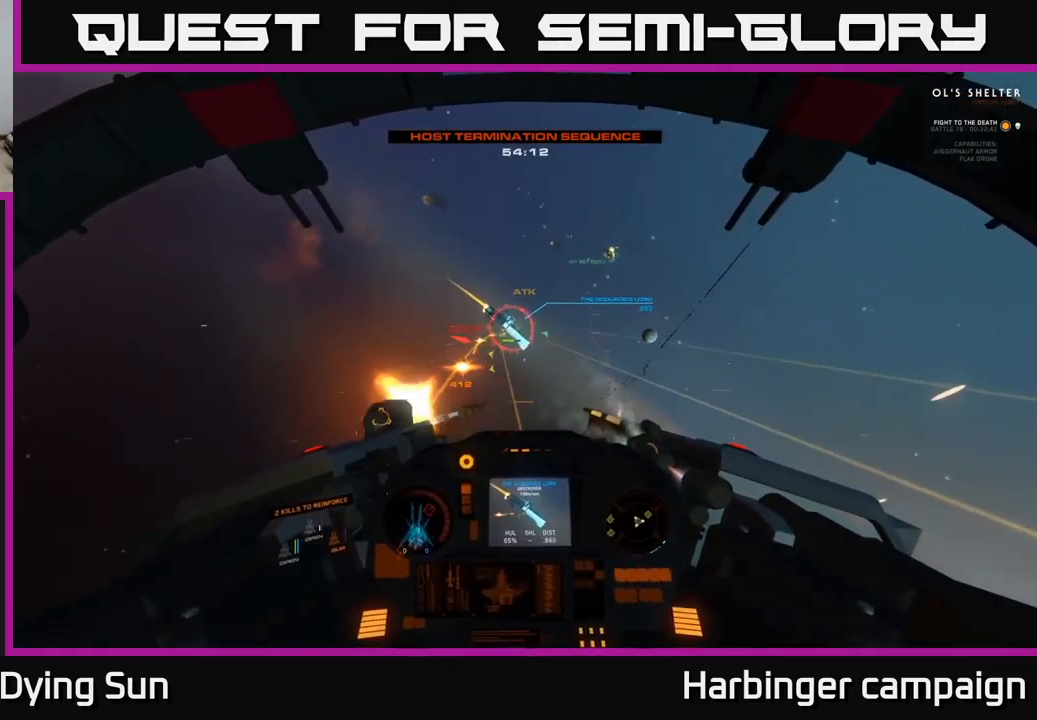
{"buttons": ["L2", "R2"], "left_stick": "center", "right_stick": "down-right", "events": [[50, "R2", "up"], [183, "R2", "down"], [317, "R2", "up"], [417, "R2", "down"]]}
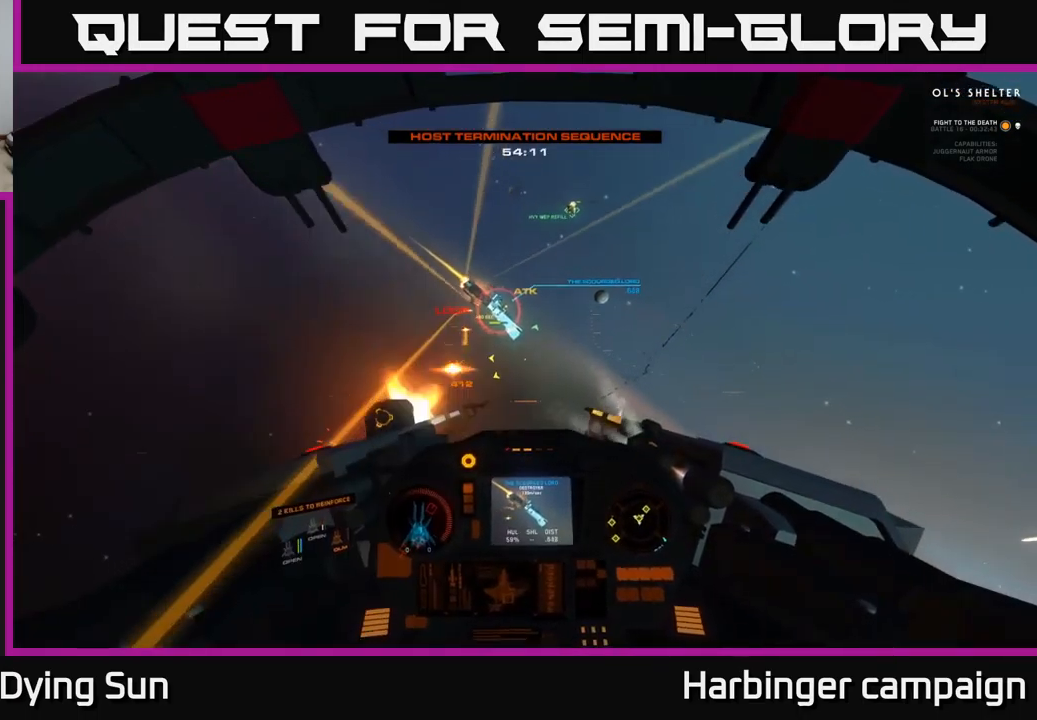
{"buttons": ["L2"], "left_stick": "center", "right_stick": "down-right", "events": [[33, "R2", "up"], [150, "R2", "down"], [267, "R2", "up"], [383, "R2", "down"], [483, "R2", "up"]]}
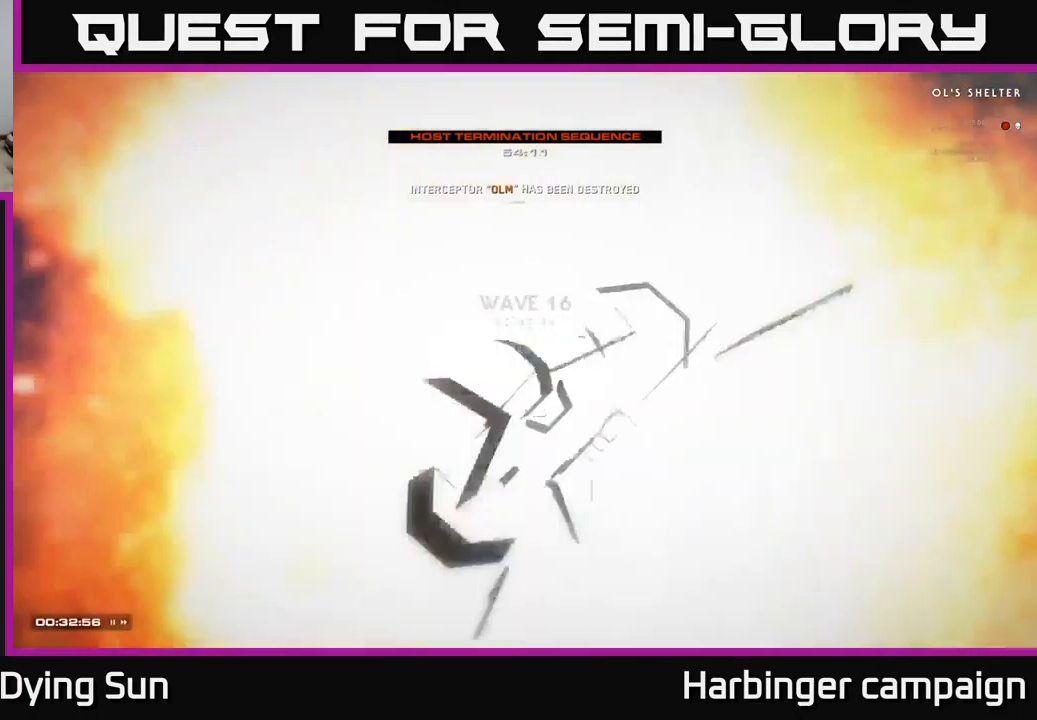
{"buttons": [], "left_stick": "up", "right_stick": "center", "events": [[67, "R2", "down"], [133, "left_stick", "down"], [167, "L2", "up"], [167, "R2", "up"], [250, "L1", "down"], [333, "right_stick", "right"], [467, "L1", "up"], [467, "right_stick", "center"], [500, "left_stick", "up"]]}
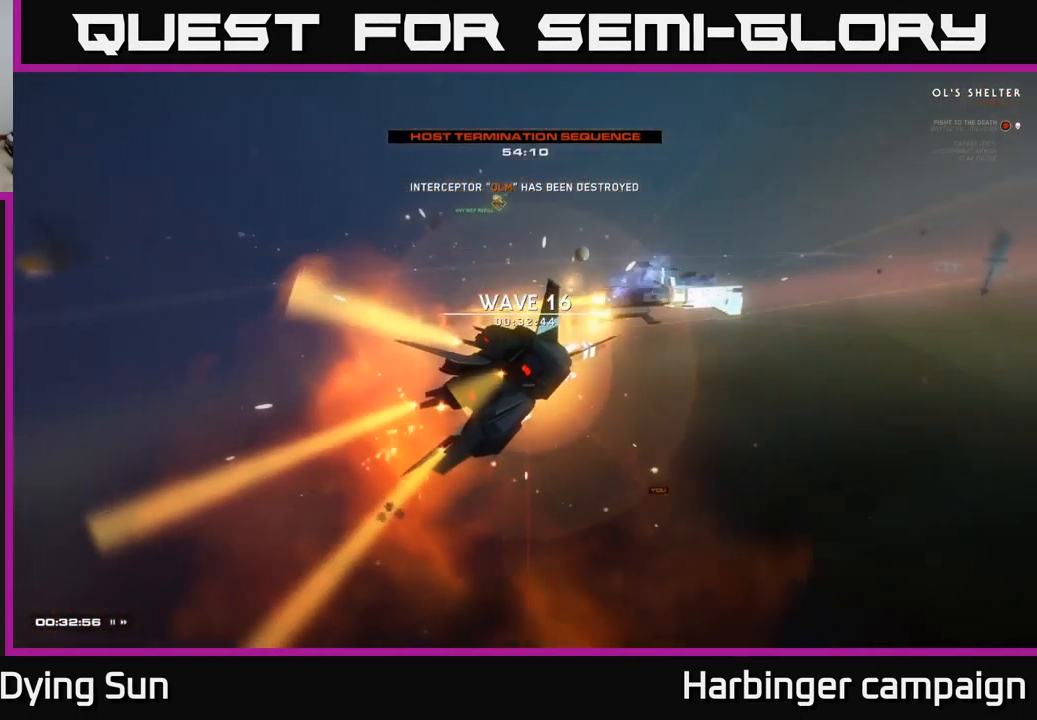
{"buttons": [], "left_stick": "center", "right_stick": "center", "events": [[17, "left_stick", "center"]]}